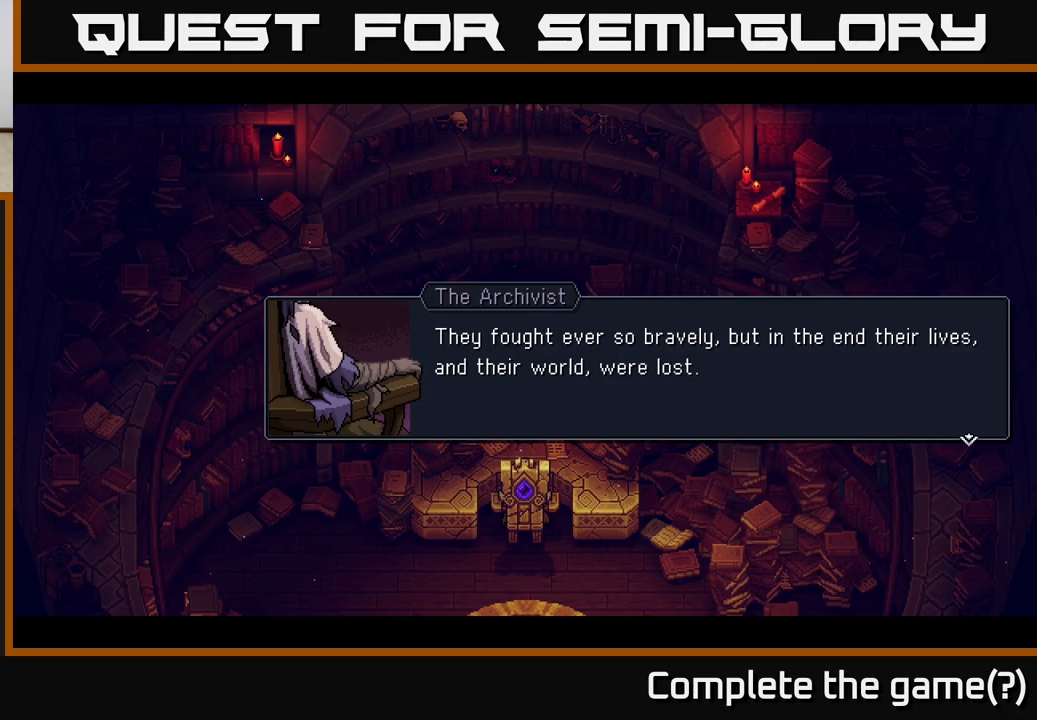
Gameplay with a controller (Xbox layout); each line is a JSON object with the inputs held at the frame after it. "events" lists button and stick changes between this image and that frame as [ms after this image, input, new state], when the widget could be followed in between.
{"buttons": [], "left_stick": "center", "right_stick": "center", "events": [[133, "A", "down"], [250, "A", "up"]]}
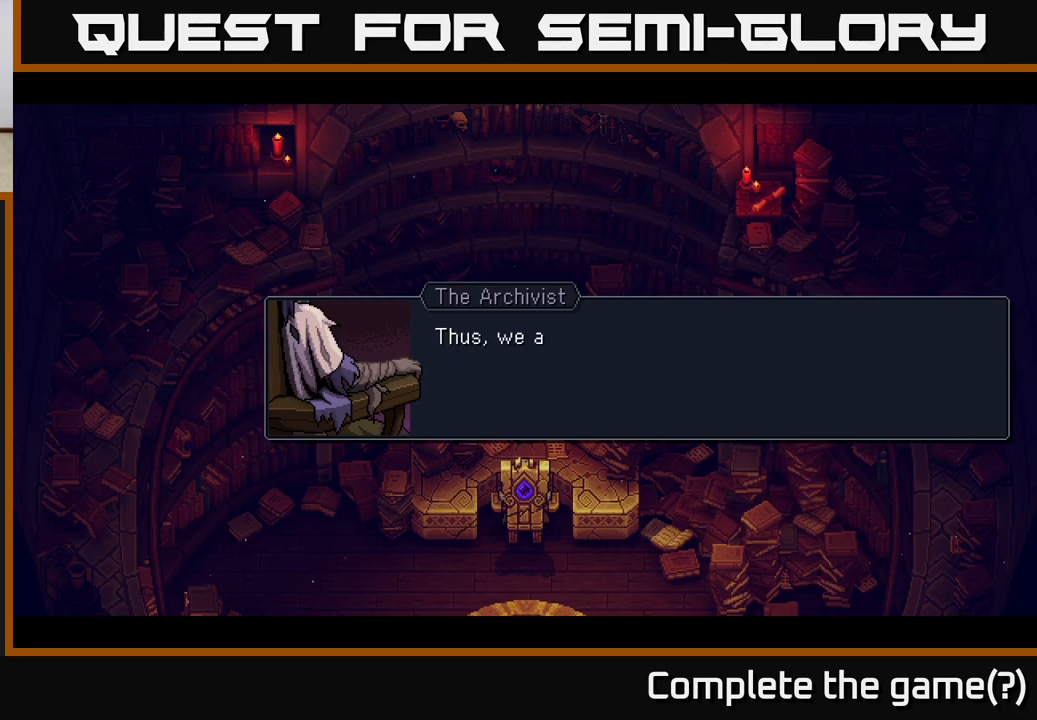
{"buttons": [], "left_stick": "center", "right_stick": "center", "events": [[267, "A", "down"], [367, "A", "up"]]}
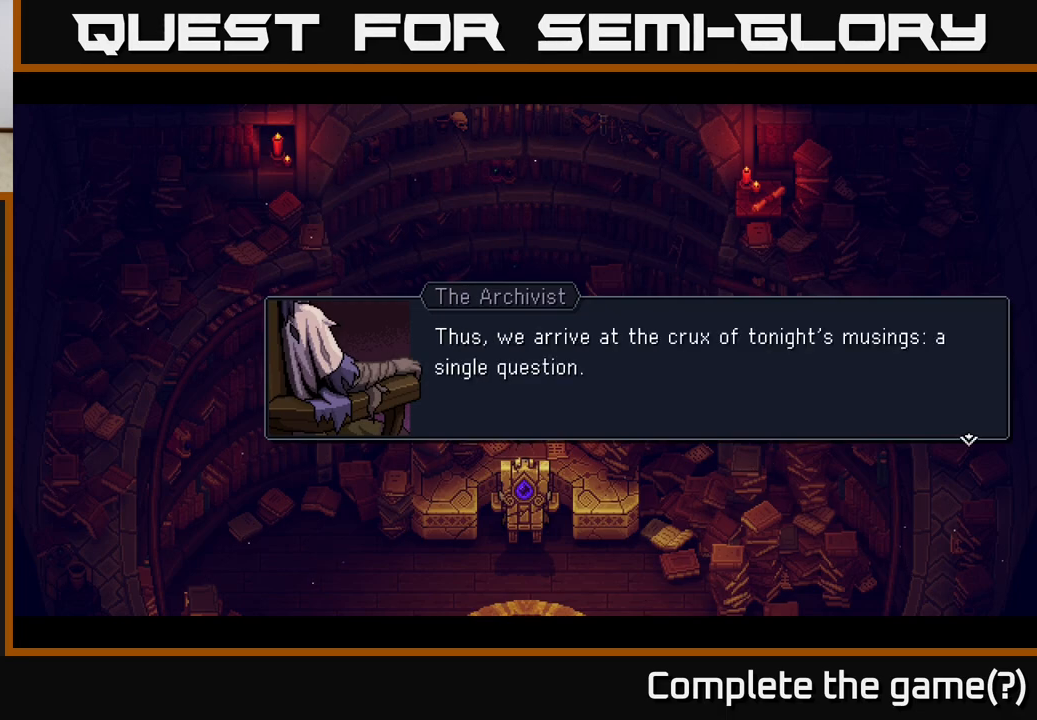
{"buttons": [], "left_stick": "center", "right_stick": "center", "events": []}
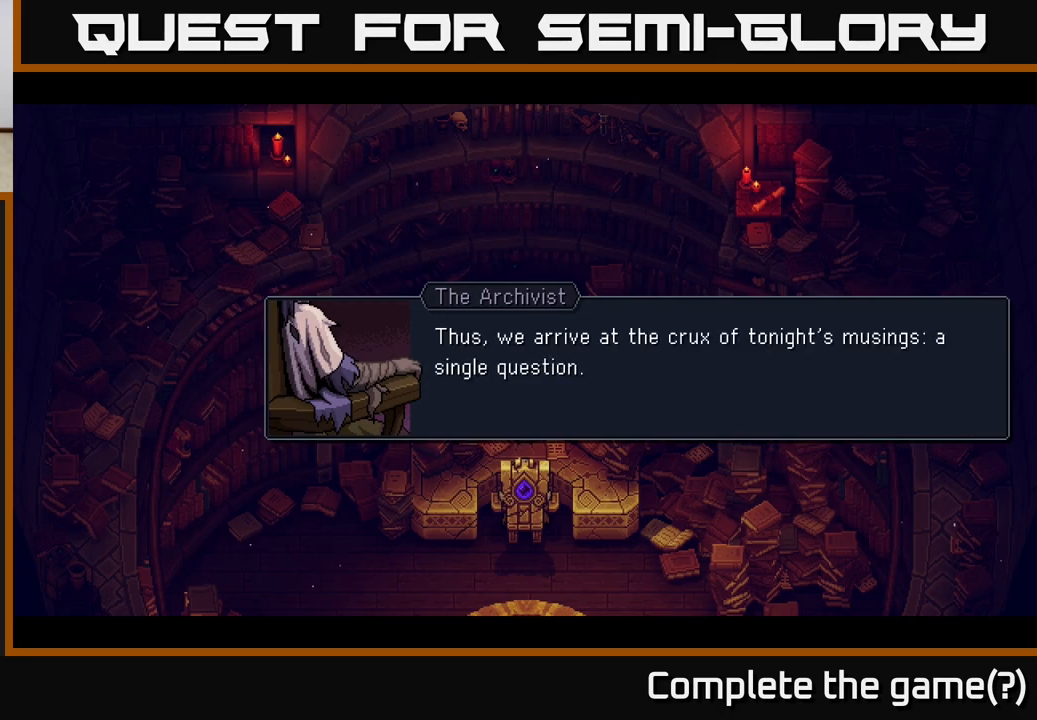
{"buttons": [], "left_stick": "center", "right_stick": "center", "events": []}
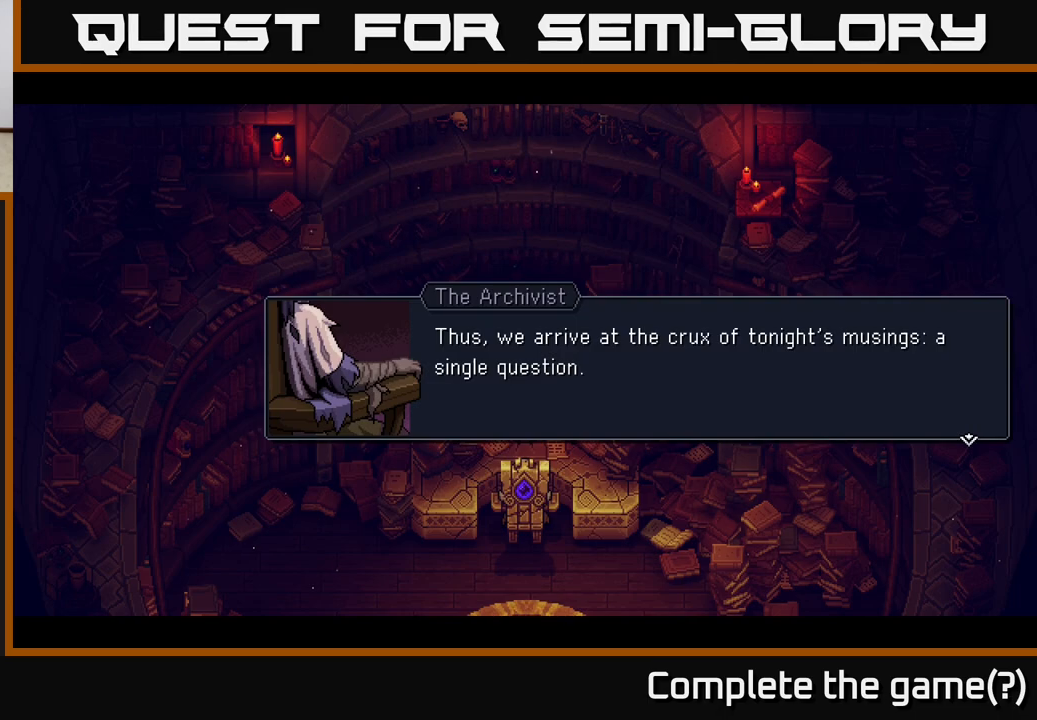
{"buttons": [], "left_stick": "center", "right_stick": "center", "events": [[233, "A", "down"], [500, "A", "up"]]}
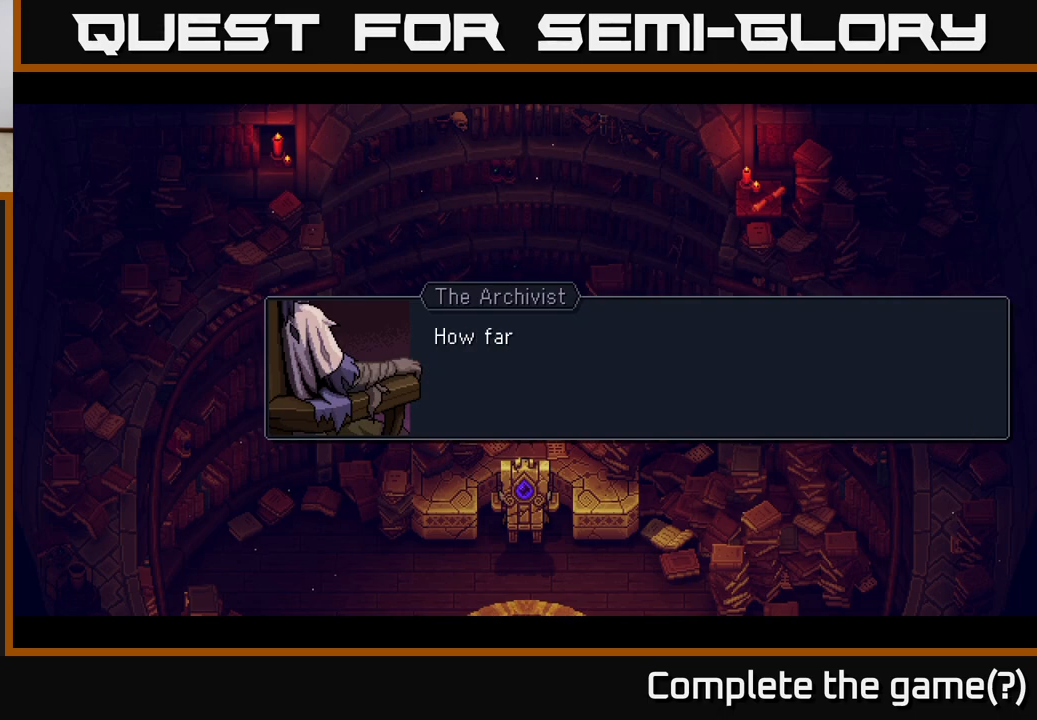
{"buttons": [], "left_stick": "center", "right_stick": "center", "events": [[400, "A", "down"], [483, "A", "up"]]}